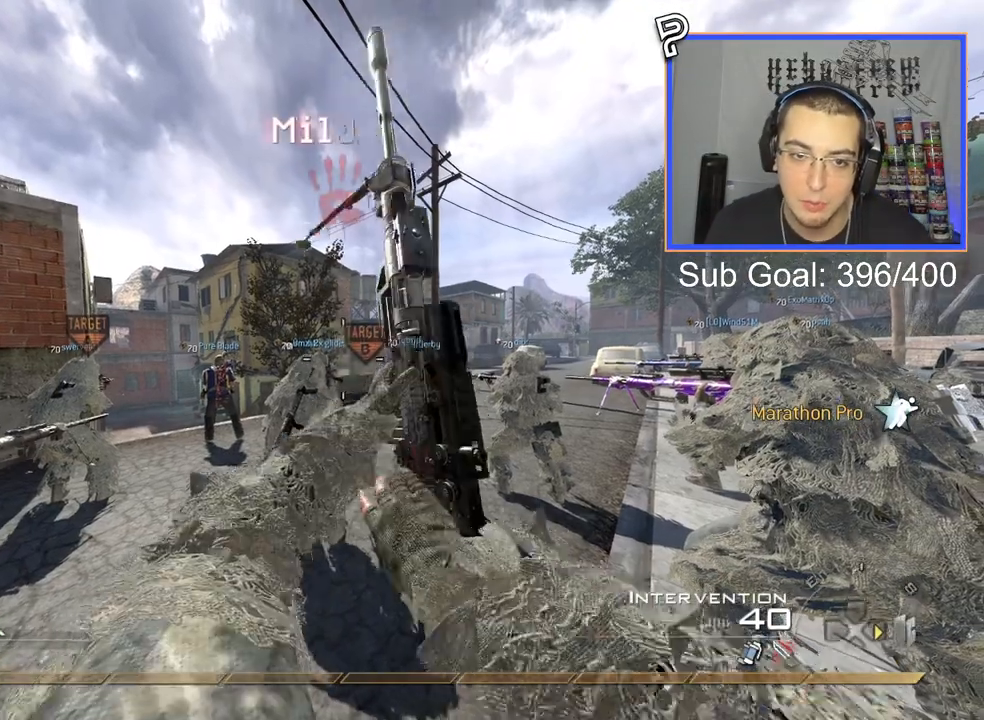
Gameplay with a controller (PlayStation layout); each line is a JSON object with the inputs held at the frame after it. "events" lists button and stick changes between this image and that frame as [ms after this image, input, new state], when the widget could be followed in between.
{"buttons": ["L3"], "left_stick": "up", "right_stick": "center", "events": [[500, "L3", "down"], [500, "left_stick", "up"]]}
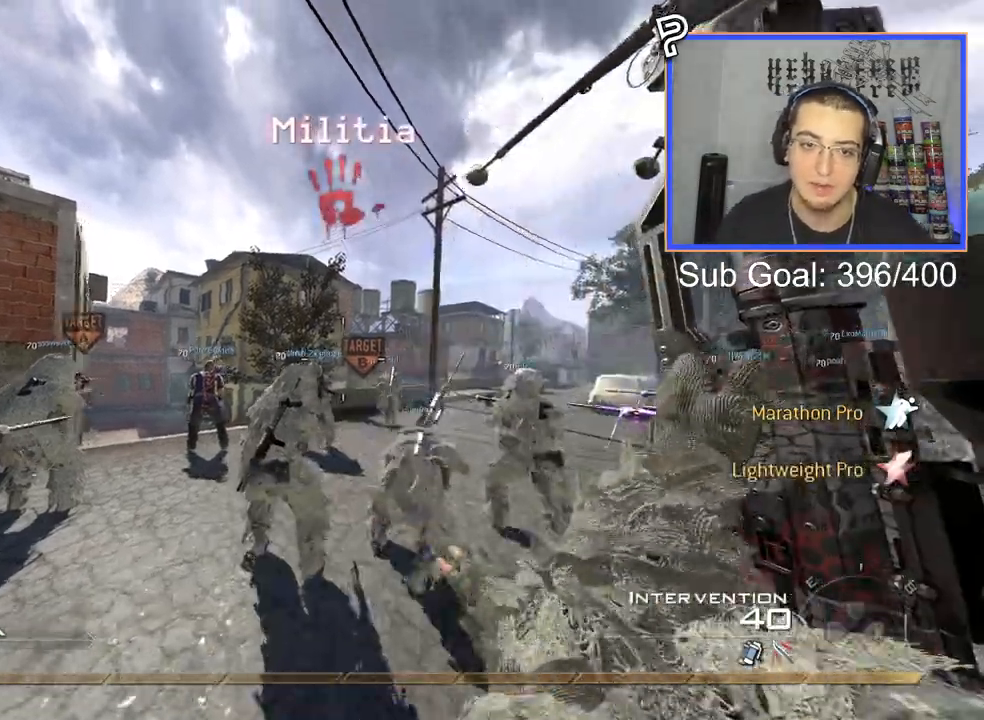
{"buttons": [], "left_stick": "center", "right_stick": "center", "events": [[217, "L3", "up"], [217, "left_stick", "center"]]}
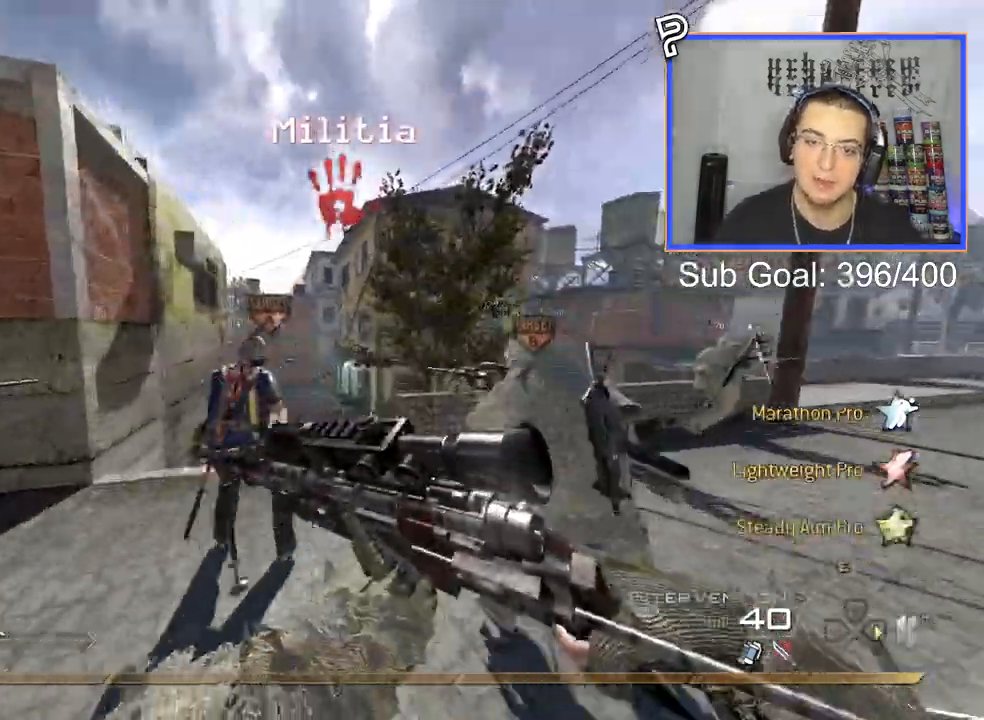
{"buttons": ["CROSS"], "left_stick": "center", "right_stick": "center", "events": [[400, "CROSS", "down"]]}
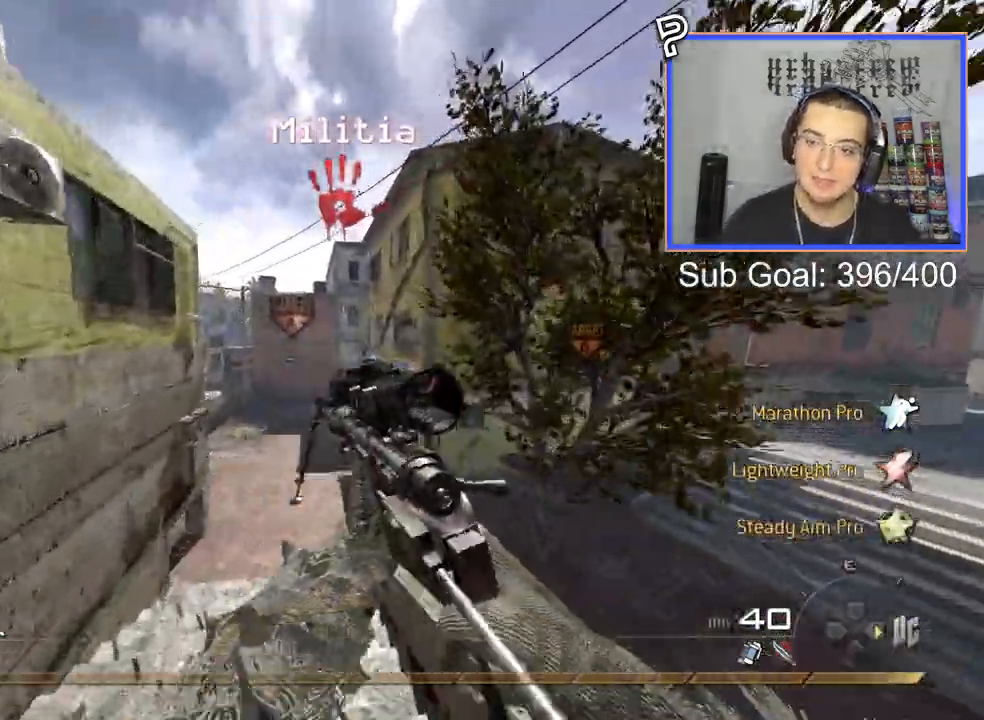
{"buttons": ["L3"], "left_stick": "up", "right_stick": "center", "events": [[17, "CIRCLE", "down"], [151, "CROSS", "up"], [217, "TRIANGLE", "down"], [251, "CIRCLE", "up"], [351, "TRIANGLE", "up"], [468, "L3", "down"], [468, "left_stick", "up"]]}
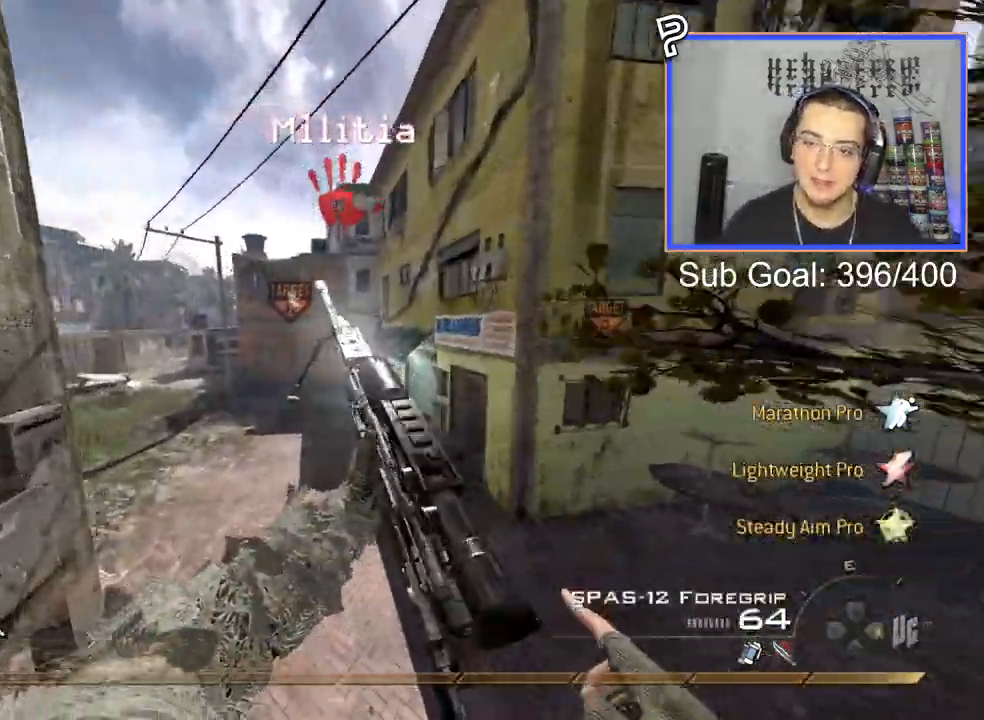
{"buttons": ["L3"], "left_stick": "up", "right_stick": "center", "events": []}
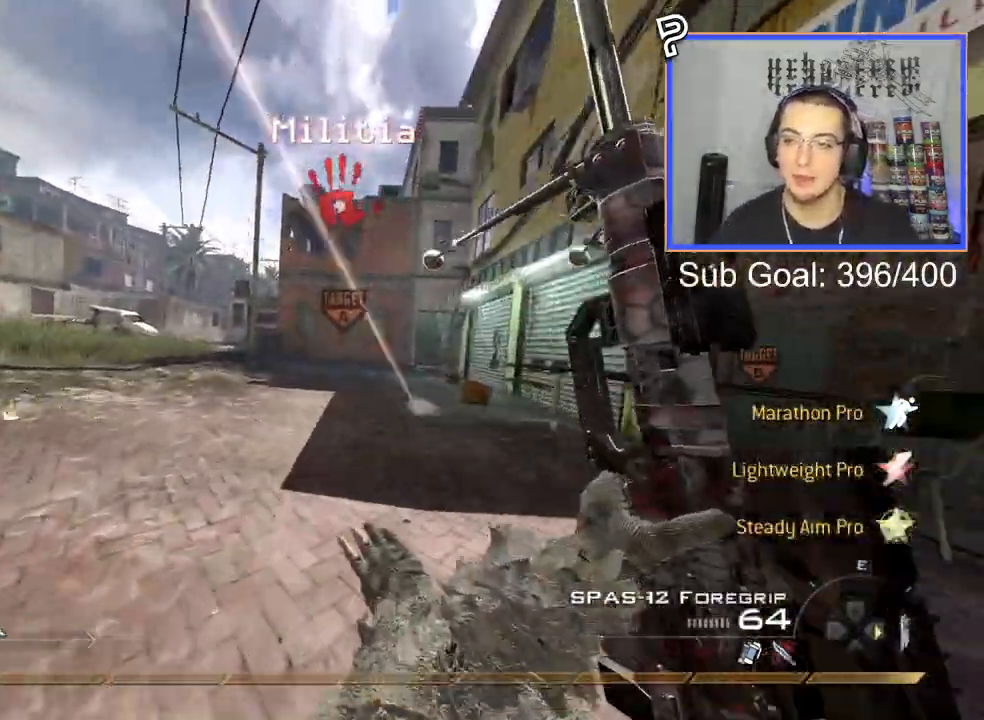
{"buttons": [], "left_stick": "up-right", "right_stick": "center", "events": [[67, "L3", "up"], [67, "left_stick", "up-right"], [284, "CROSS", "down"], [384, "CROSS", "up"]]}